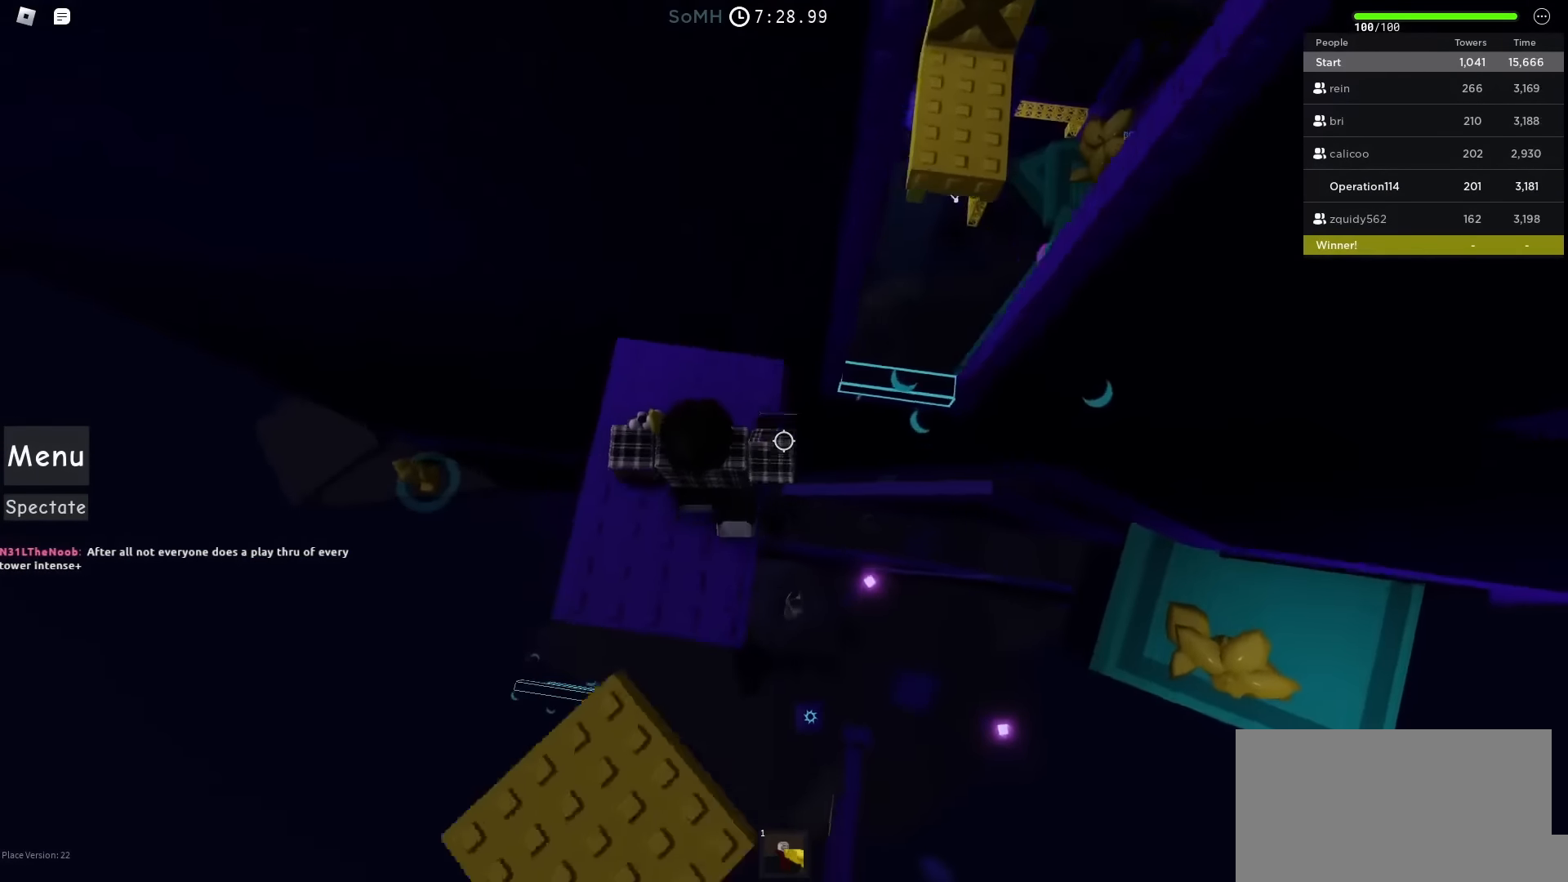
Gameplay with keyboard; each line is a JSON object with the keys held at the frame after it. "events" lists presses ("down") and releases ("up") of "a", "ctrl", "d", "e", "f", "q", "r", "s", "shift", "space", "tab" and "w" between this image and that frame as [ms after this image, input, new state], when the widget could be followed in between. No other keys are recorded. Mouse input is not recorded.
{"keys": ["d", "space"], "events": [[83, "w", "up"], [183, "d", "down"], [350, "space", "down"]]}
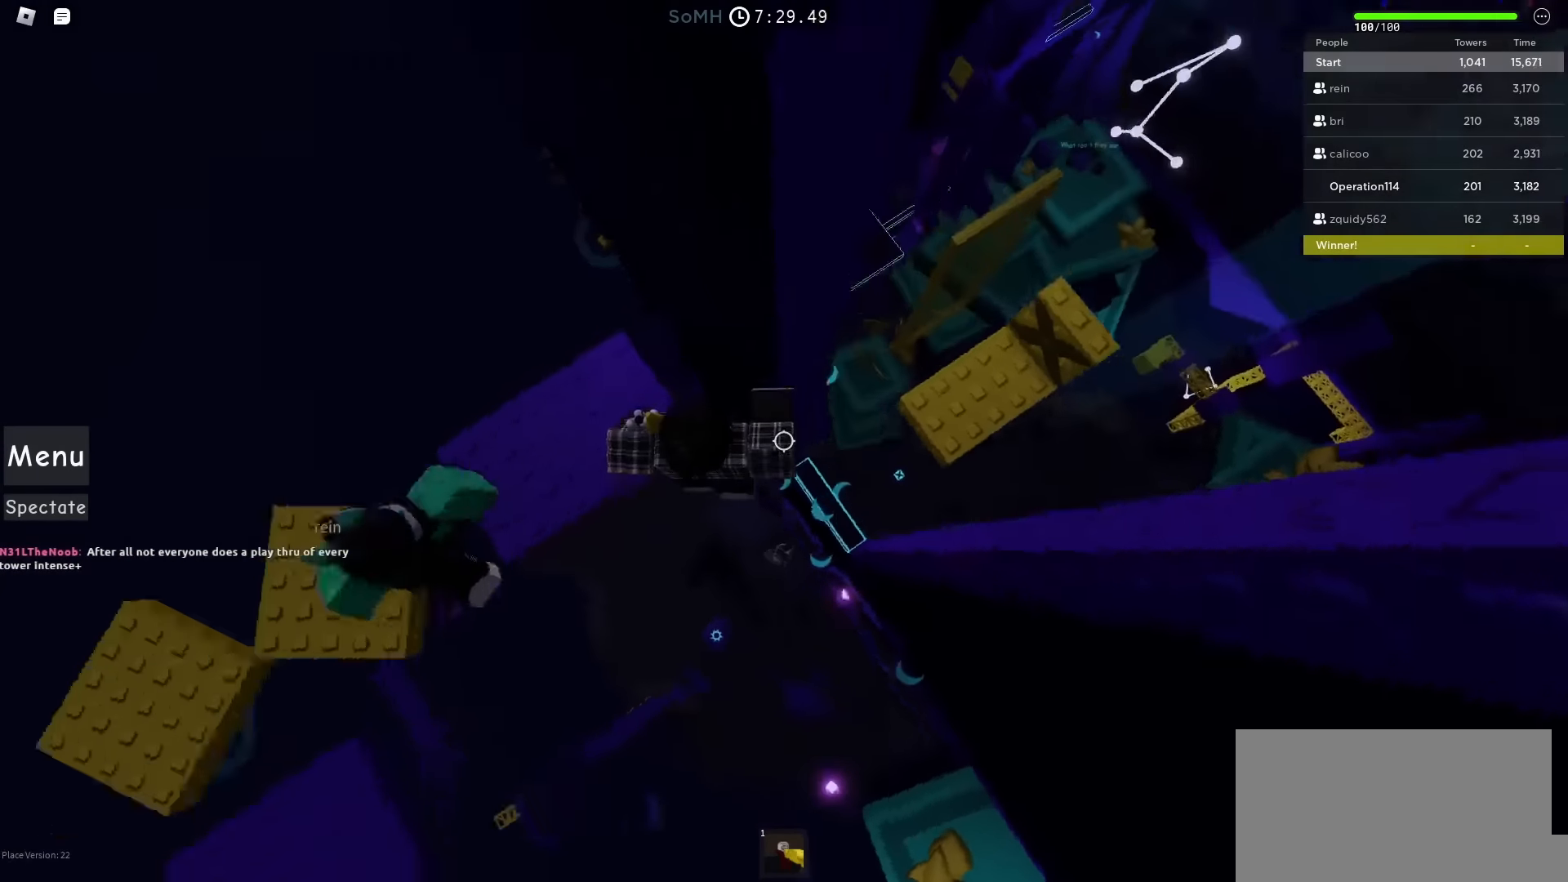
{"keys": [], "events": [[33, "space", "up"], [500, "d", "up"]]}
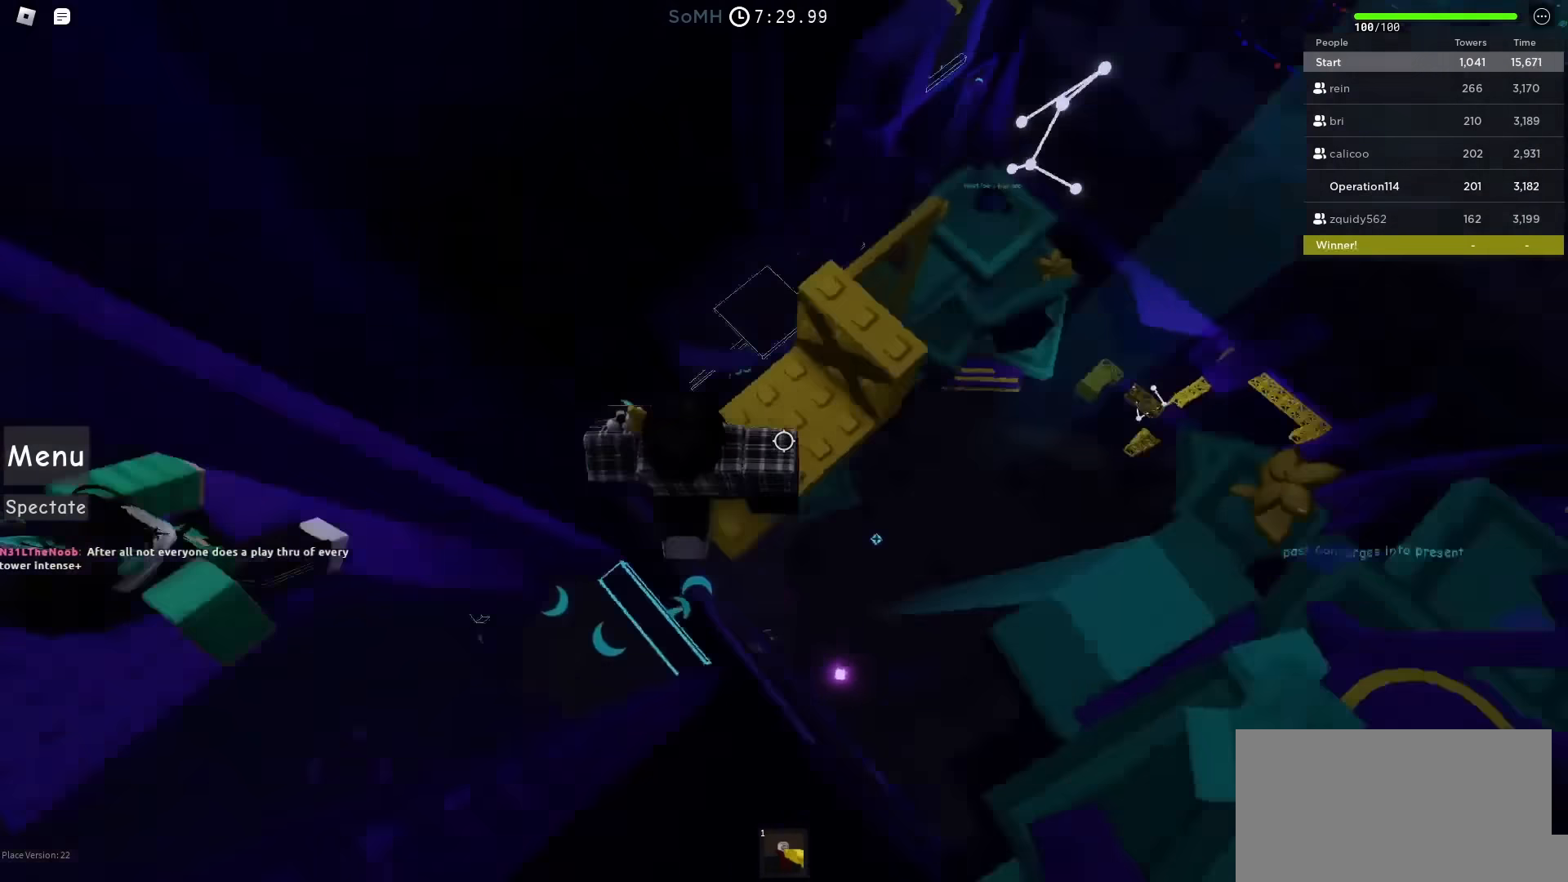
{"keys": ["w"], "events": [[83, "shift", "down"], [133, "w", "down"], [250, "shift", "up"]]}
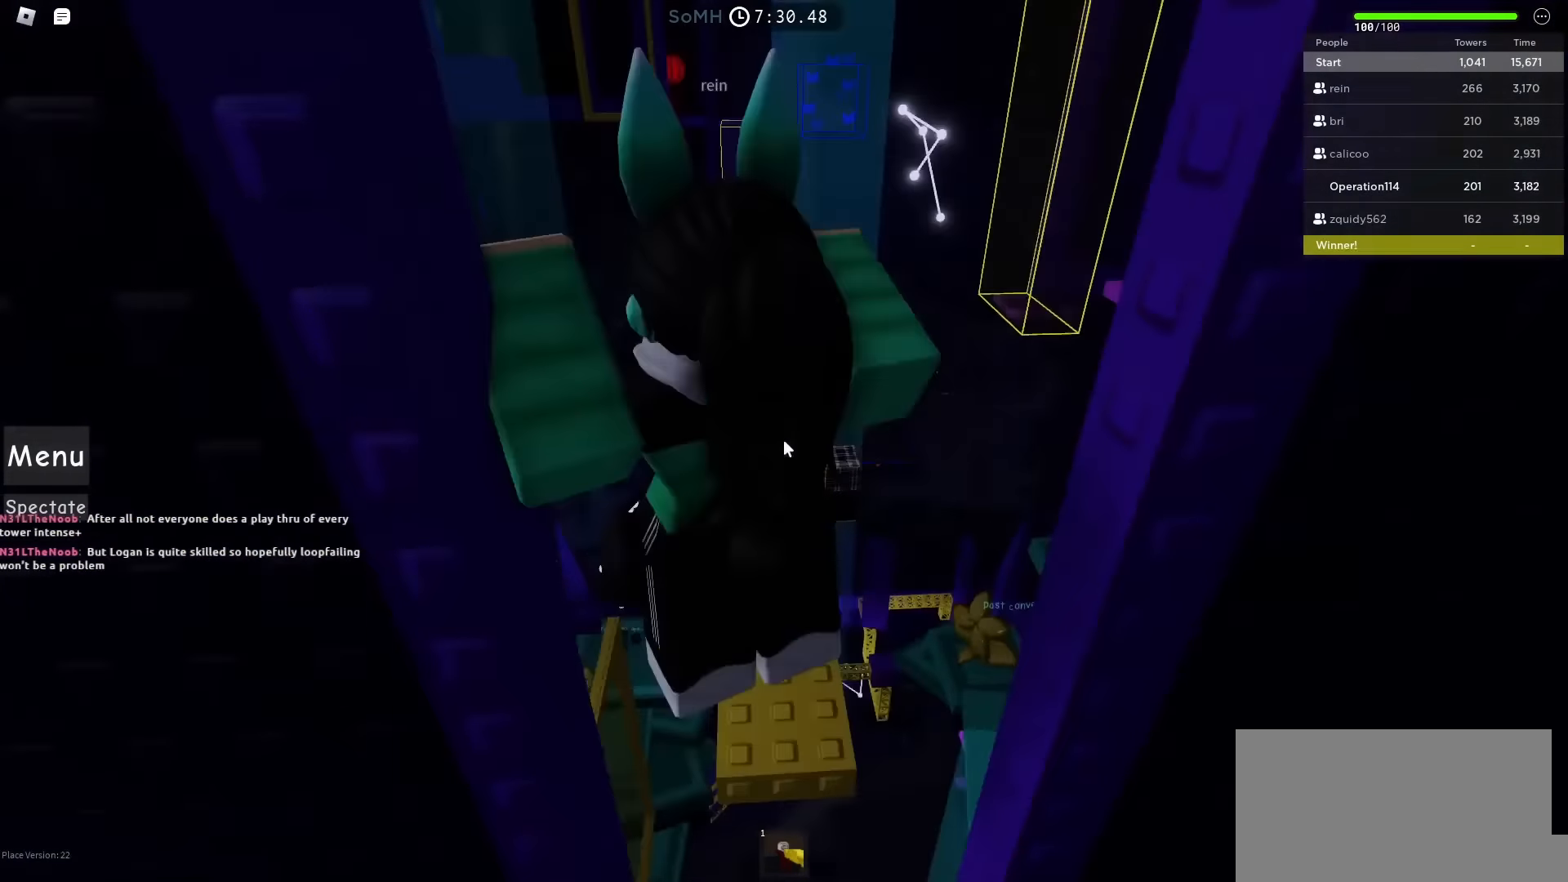
{"keys": ["w"], "events": []}
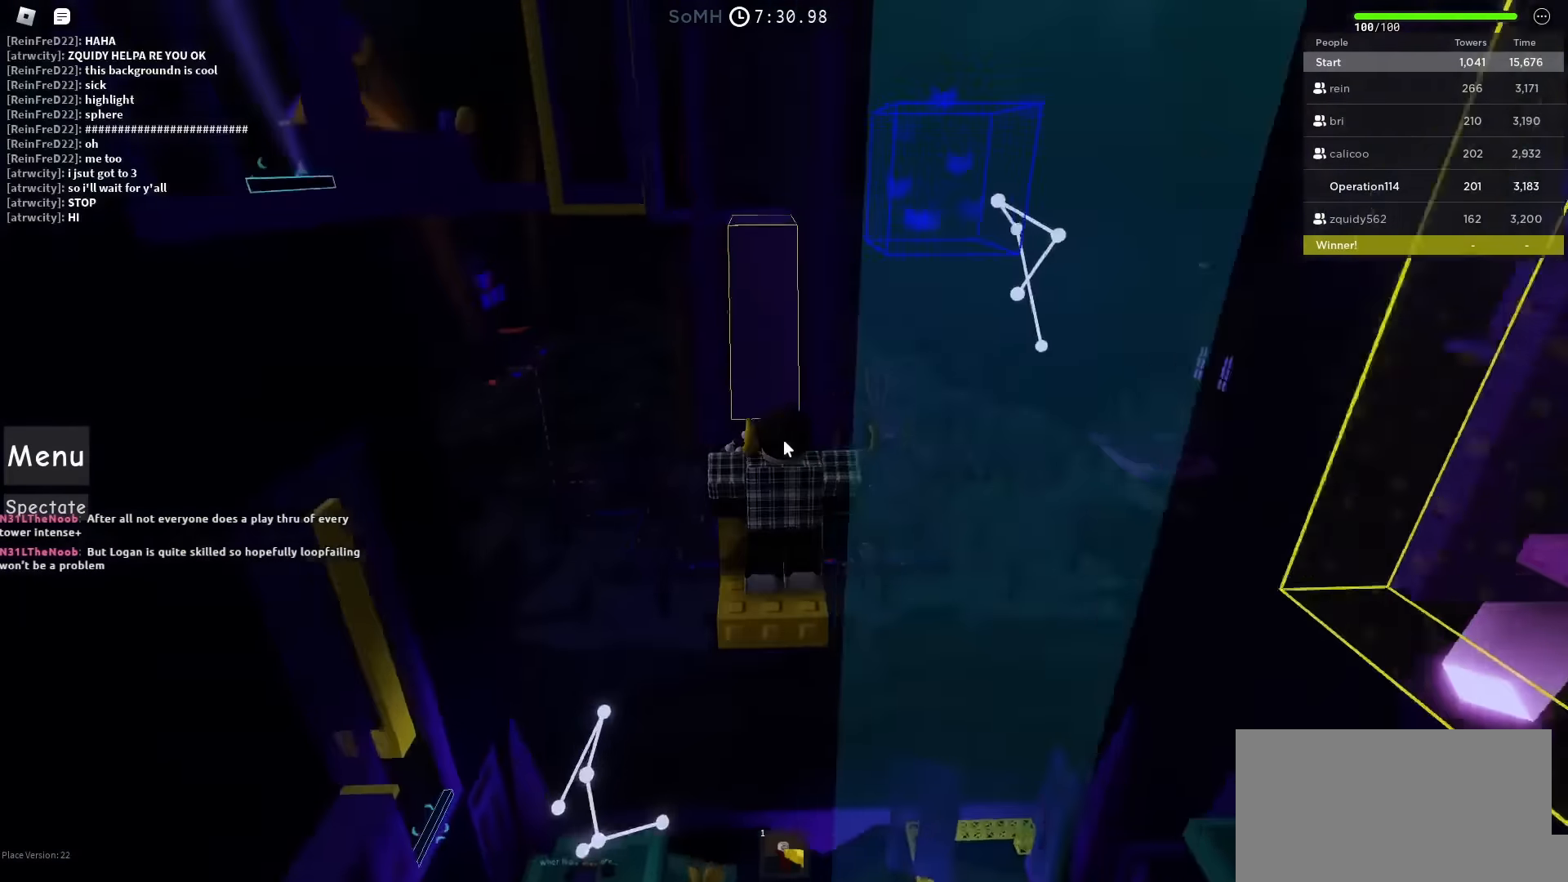
{"keys": ["shift", "w"], "events": [[500, "shift", "down"]]}
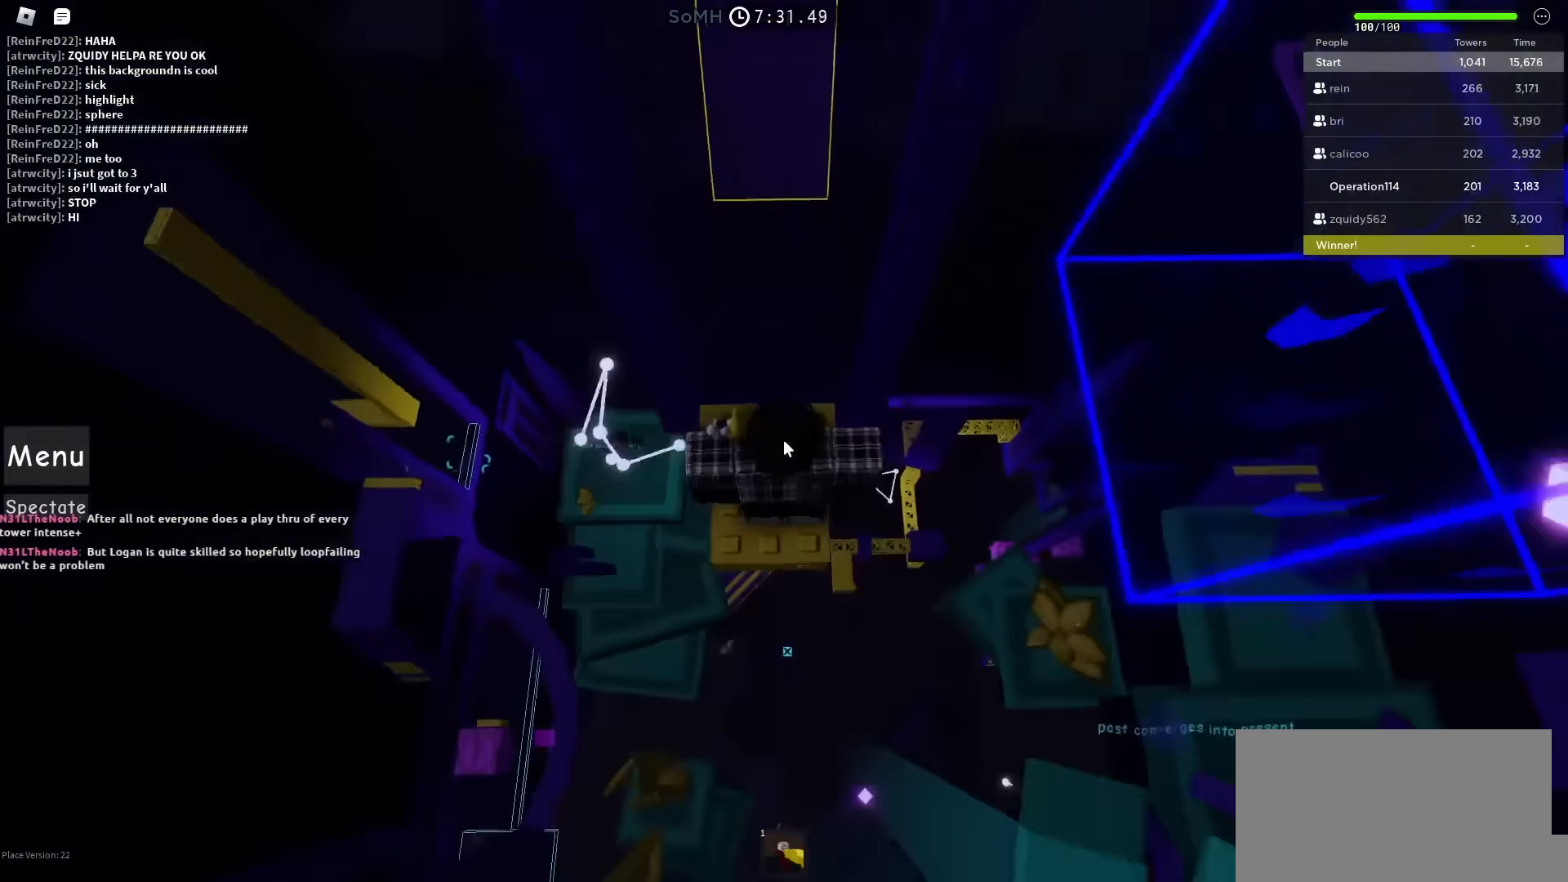
{"keys": ["d", "w"], "events": [[116, "d", "down"], [150, "shift", "up"], [216, "space", "down"], [383, "space", "up"]]}
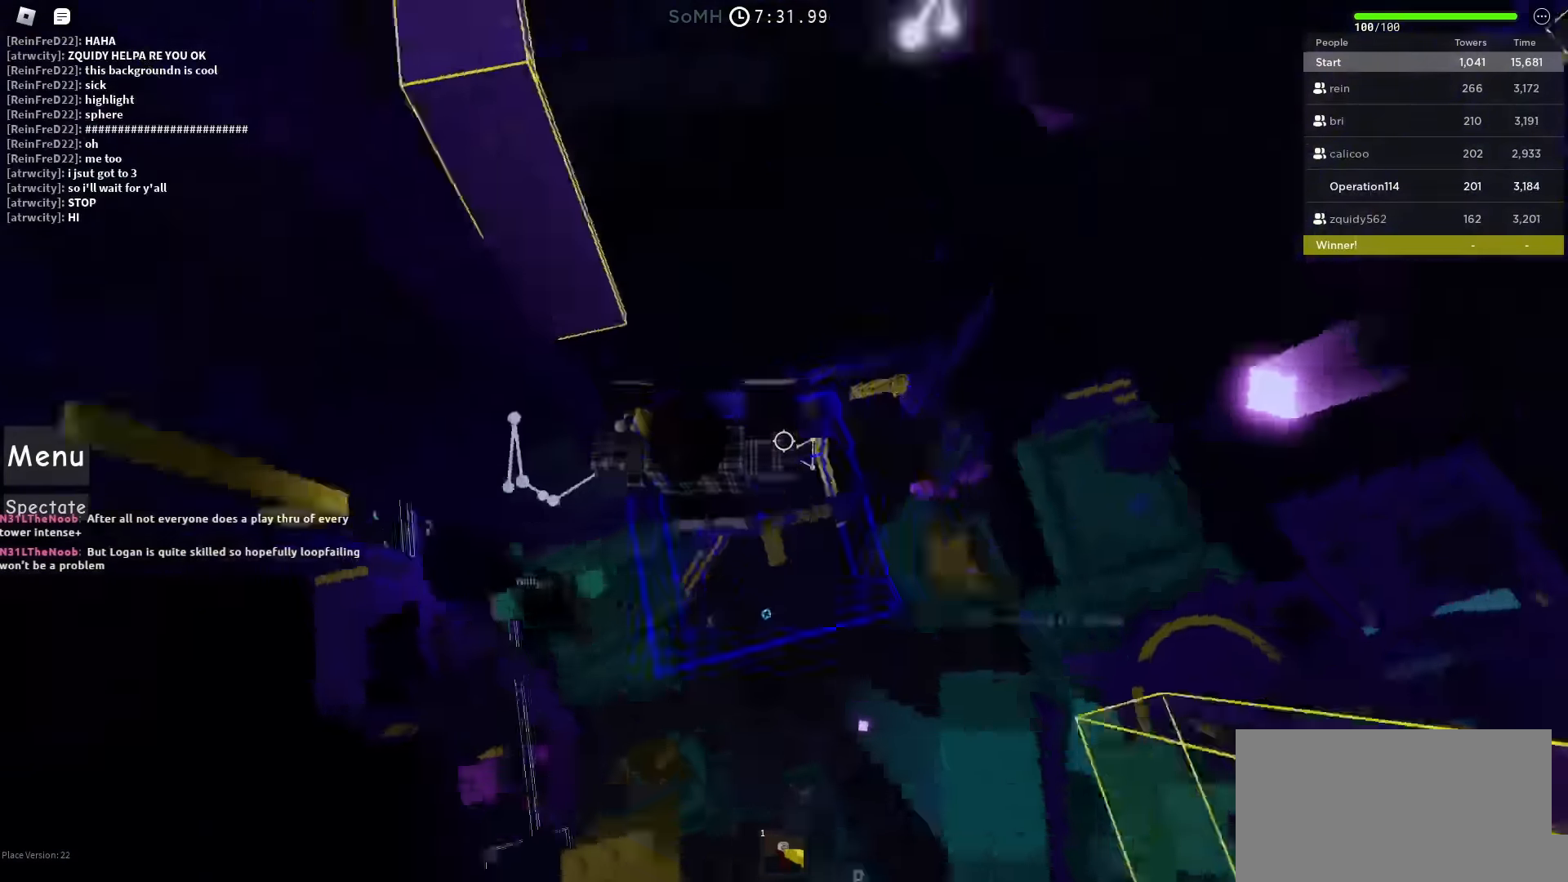
{"keys": ["w"], "events": [[16, "d", "up"]]}
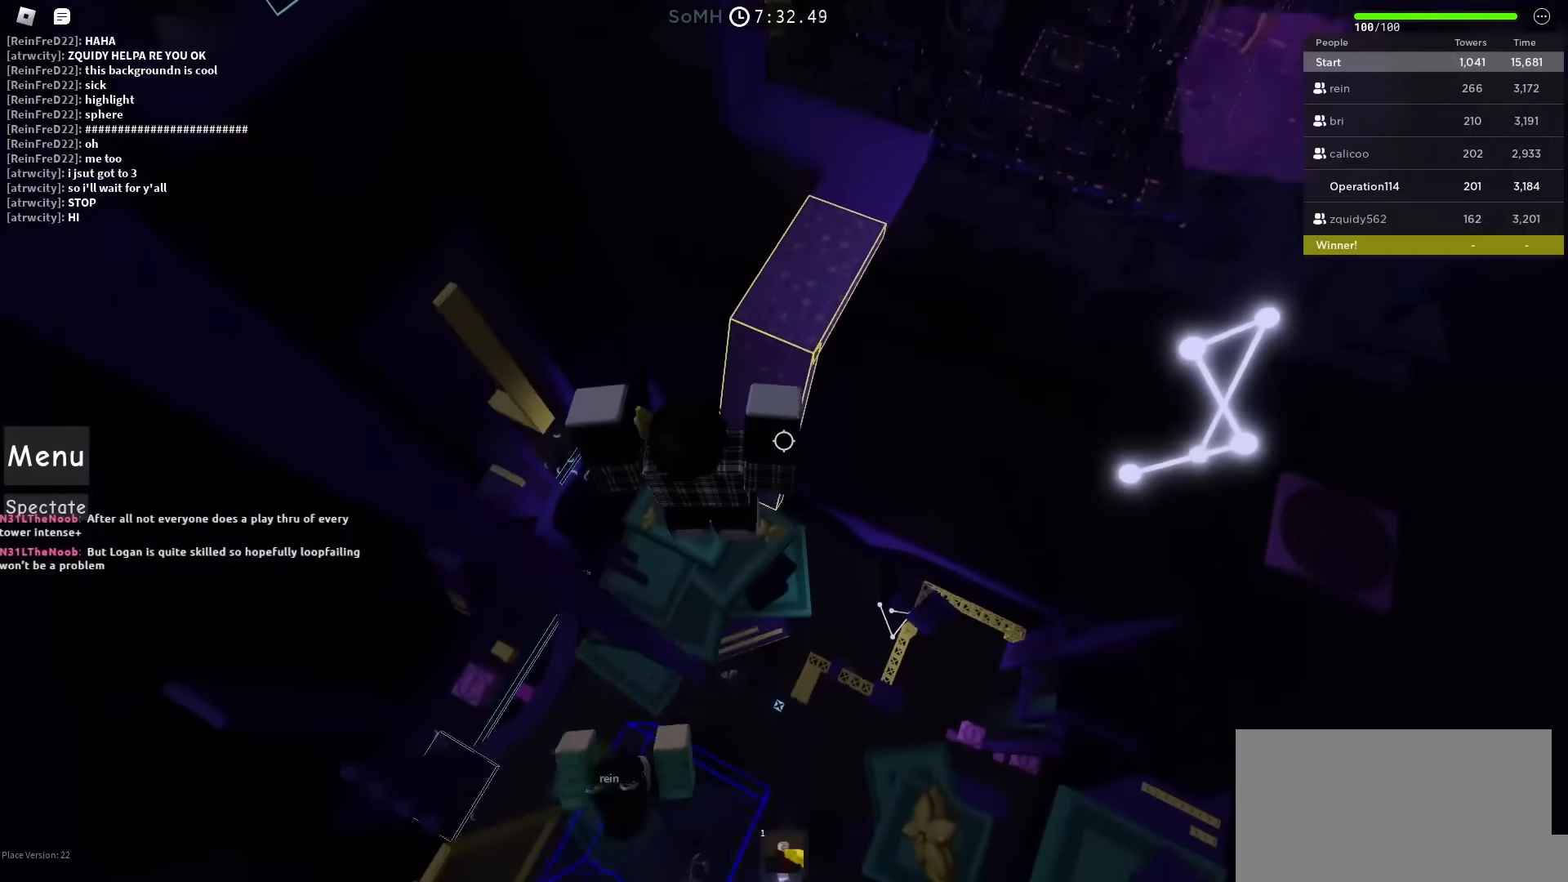
{"keys": ["w"], "events": []}
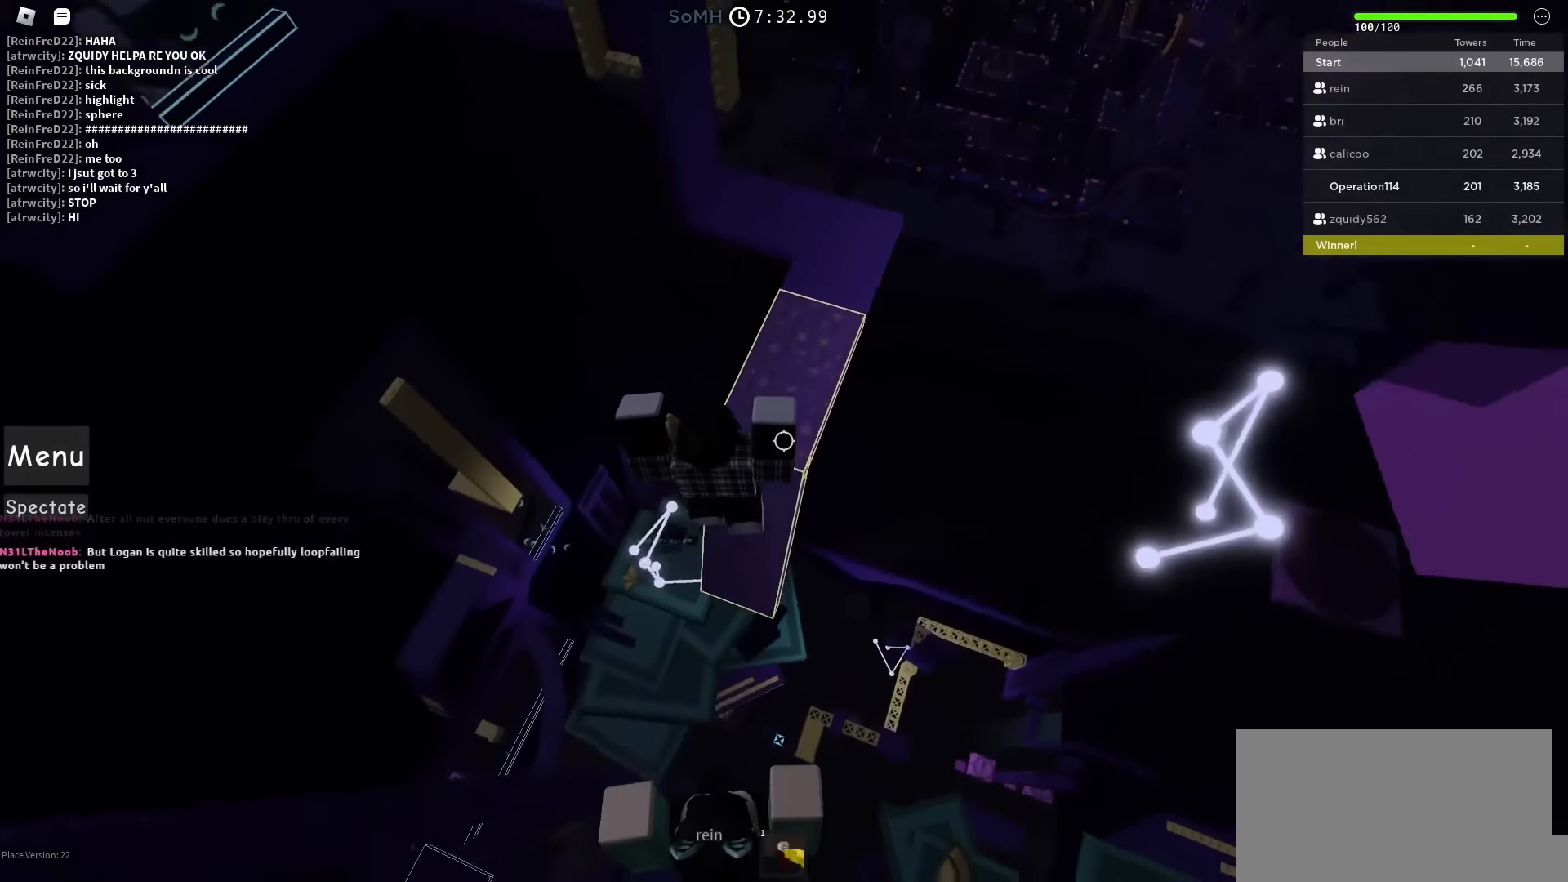
{"keys": ["w"], "events": []}
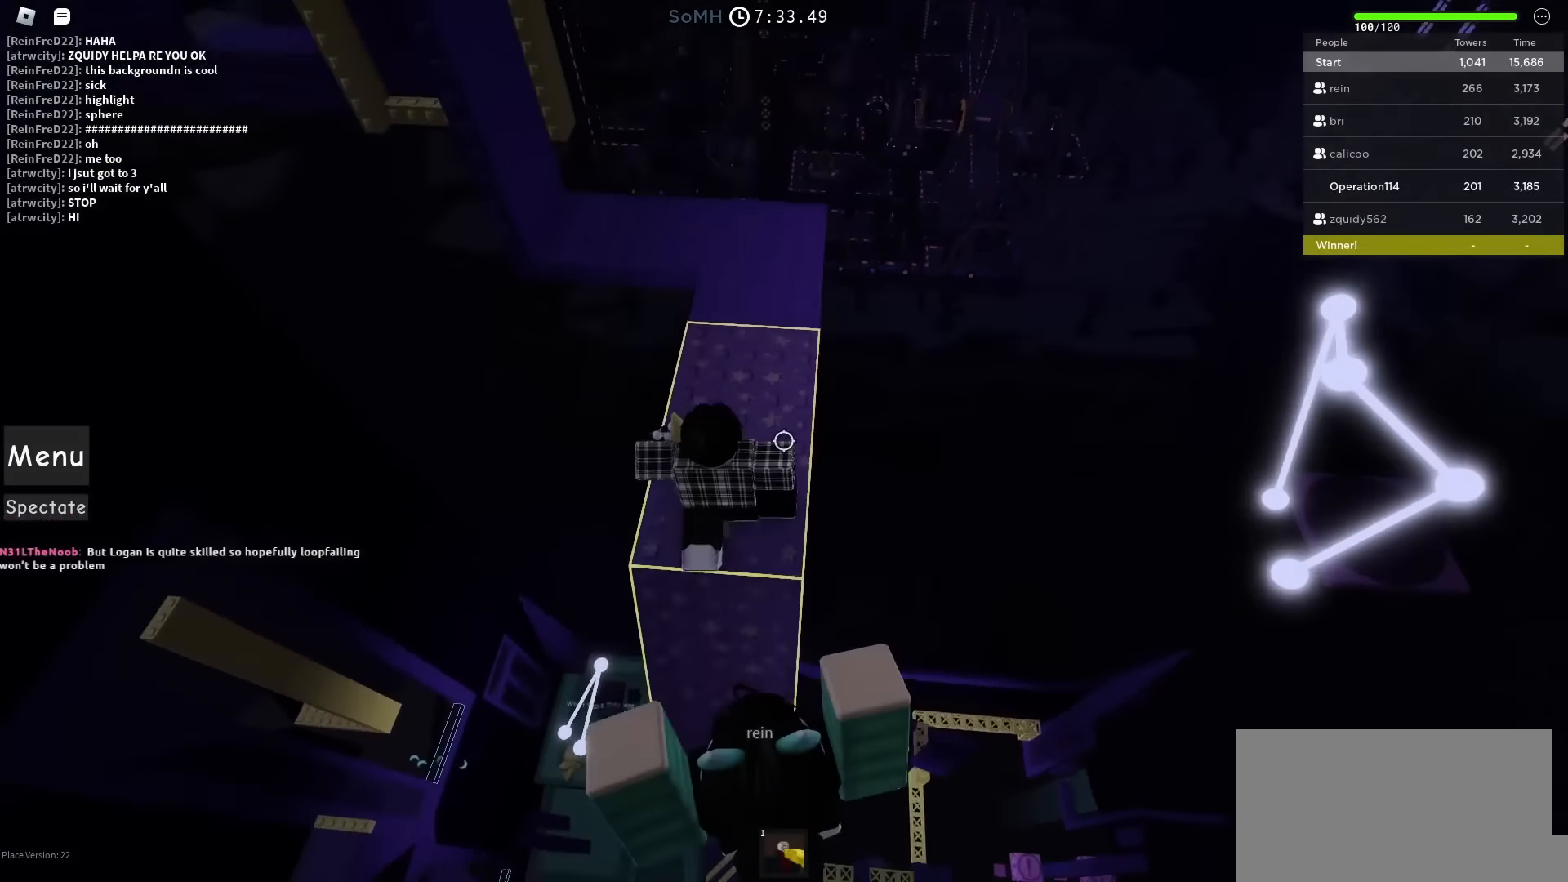
{"keys": ["w"], "events": []}
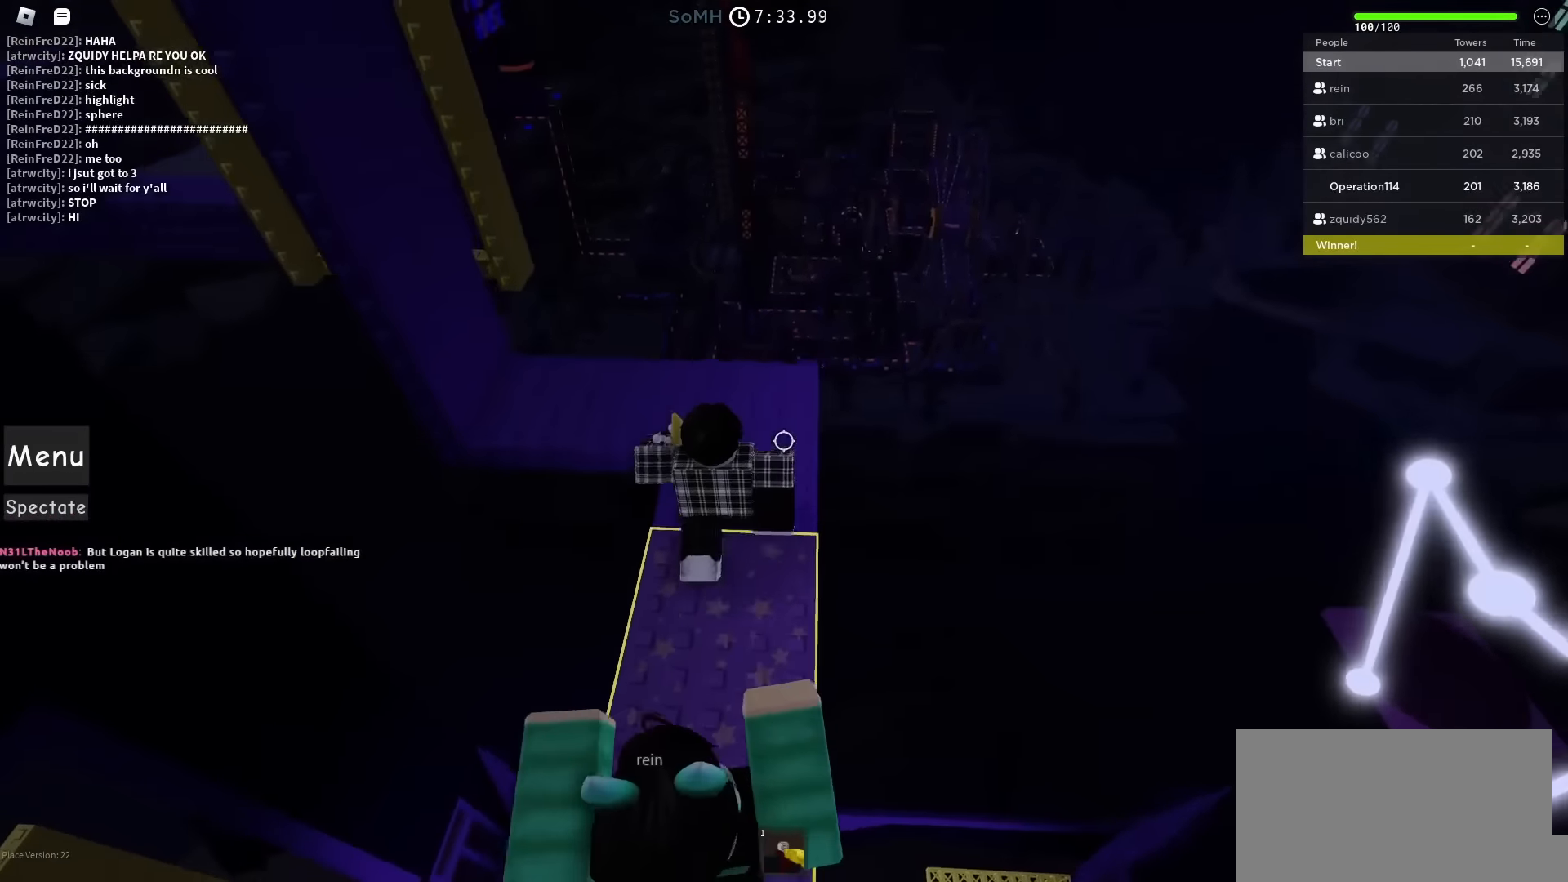
{"keys": ["w"], "events": []}
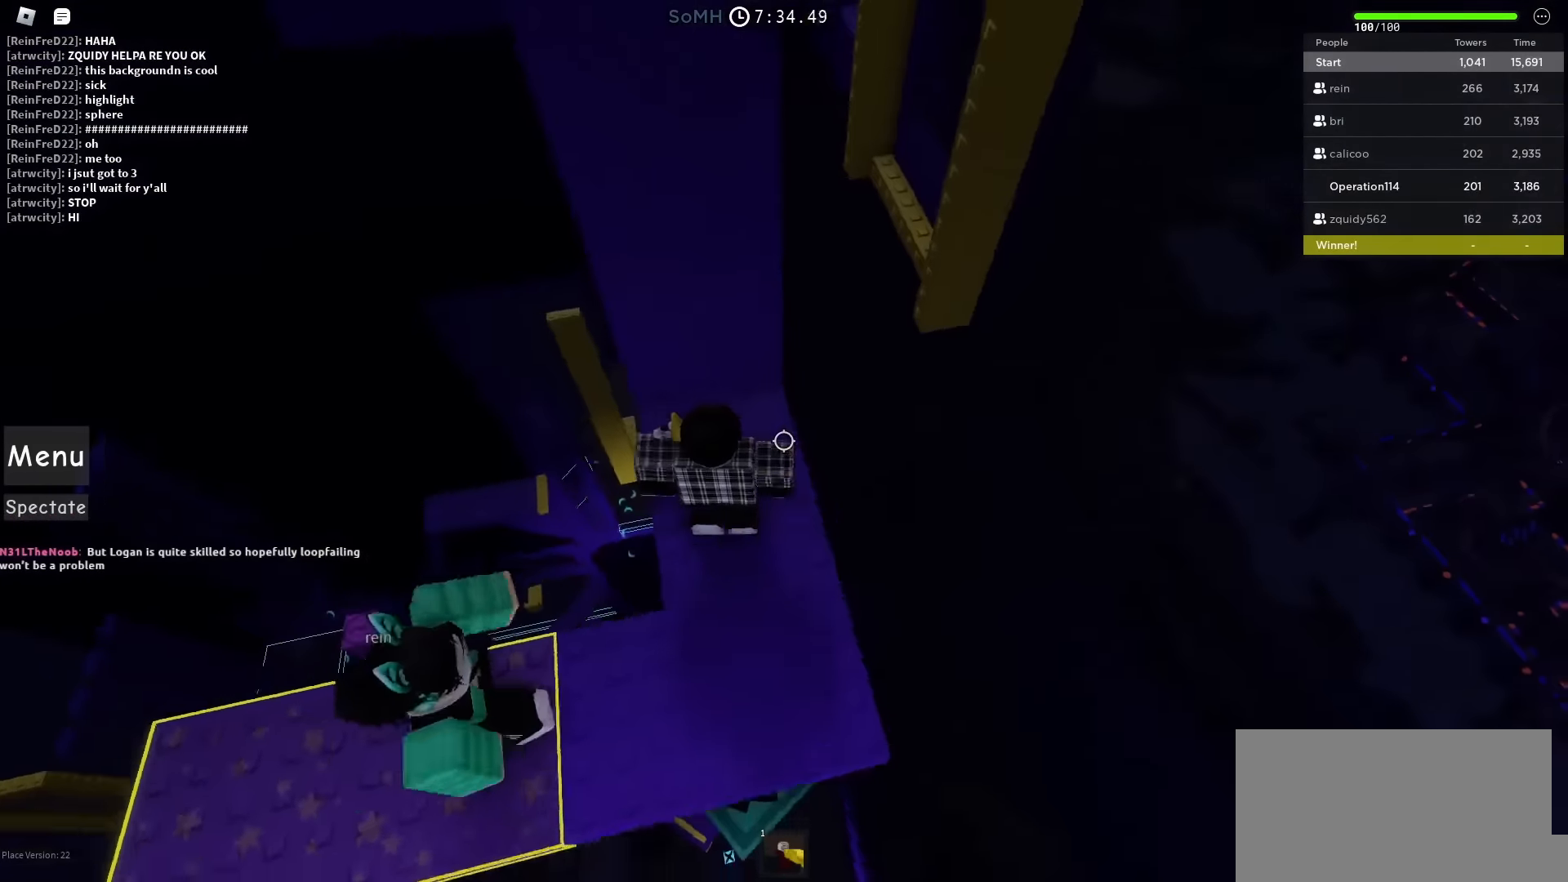
{"keys": ["d"], "events": [[167, "d", "down"], [300, "d", "up"], [350, "w", "up"], [450, "d", "down"]]}
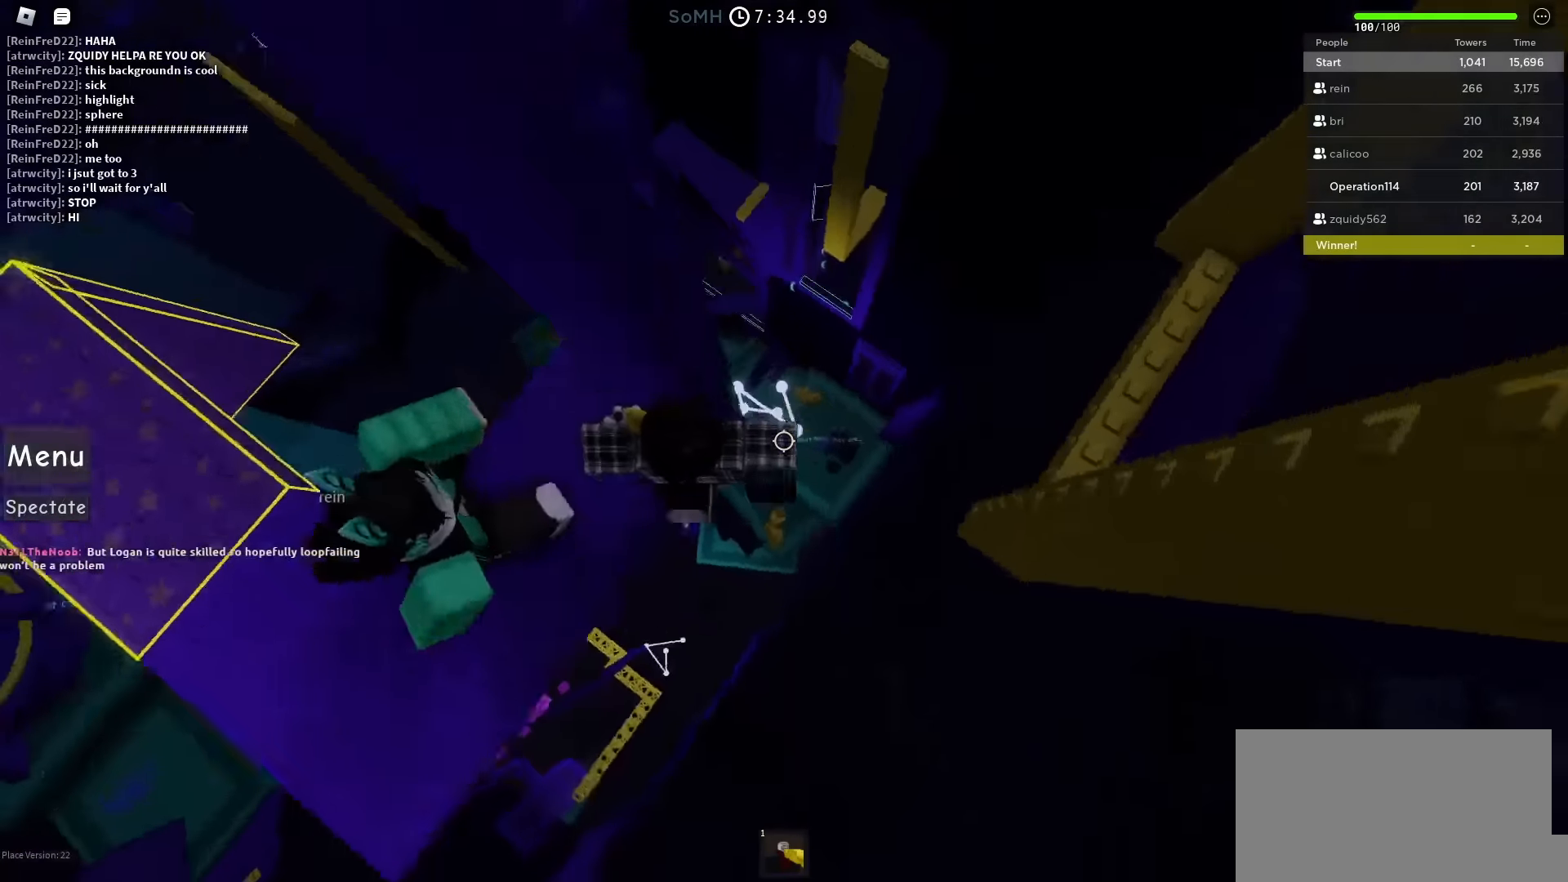
{"keys": ["d"], "events": [[67, "space", "down"], [250, "space", "up"]]}
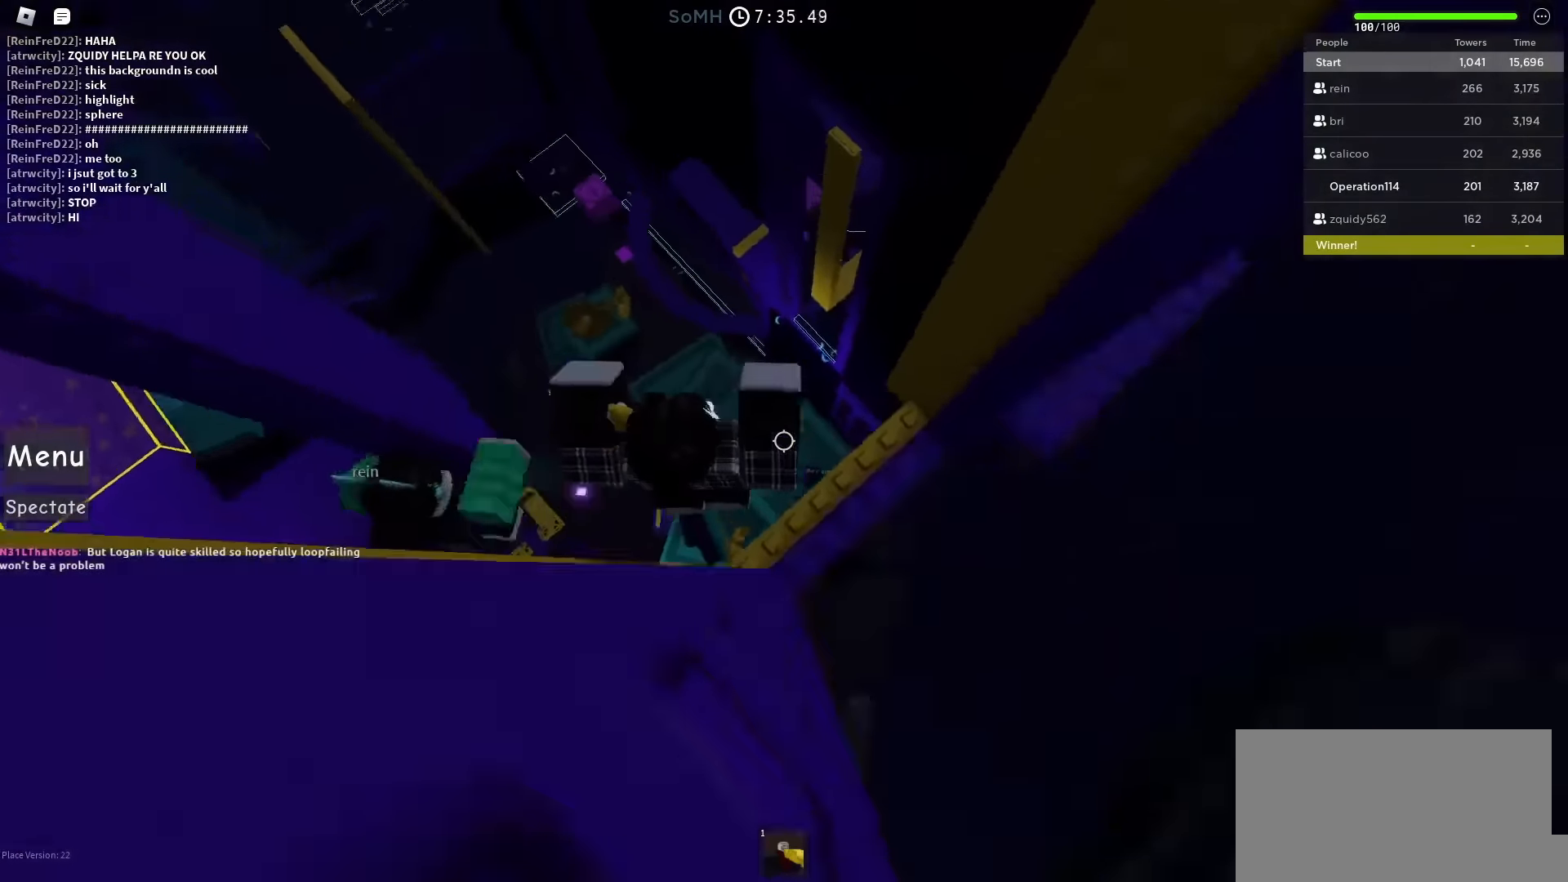
{"keys": ["w"], "events": [[150, "w", "down"], [267, "d", "up"]]}
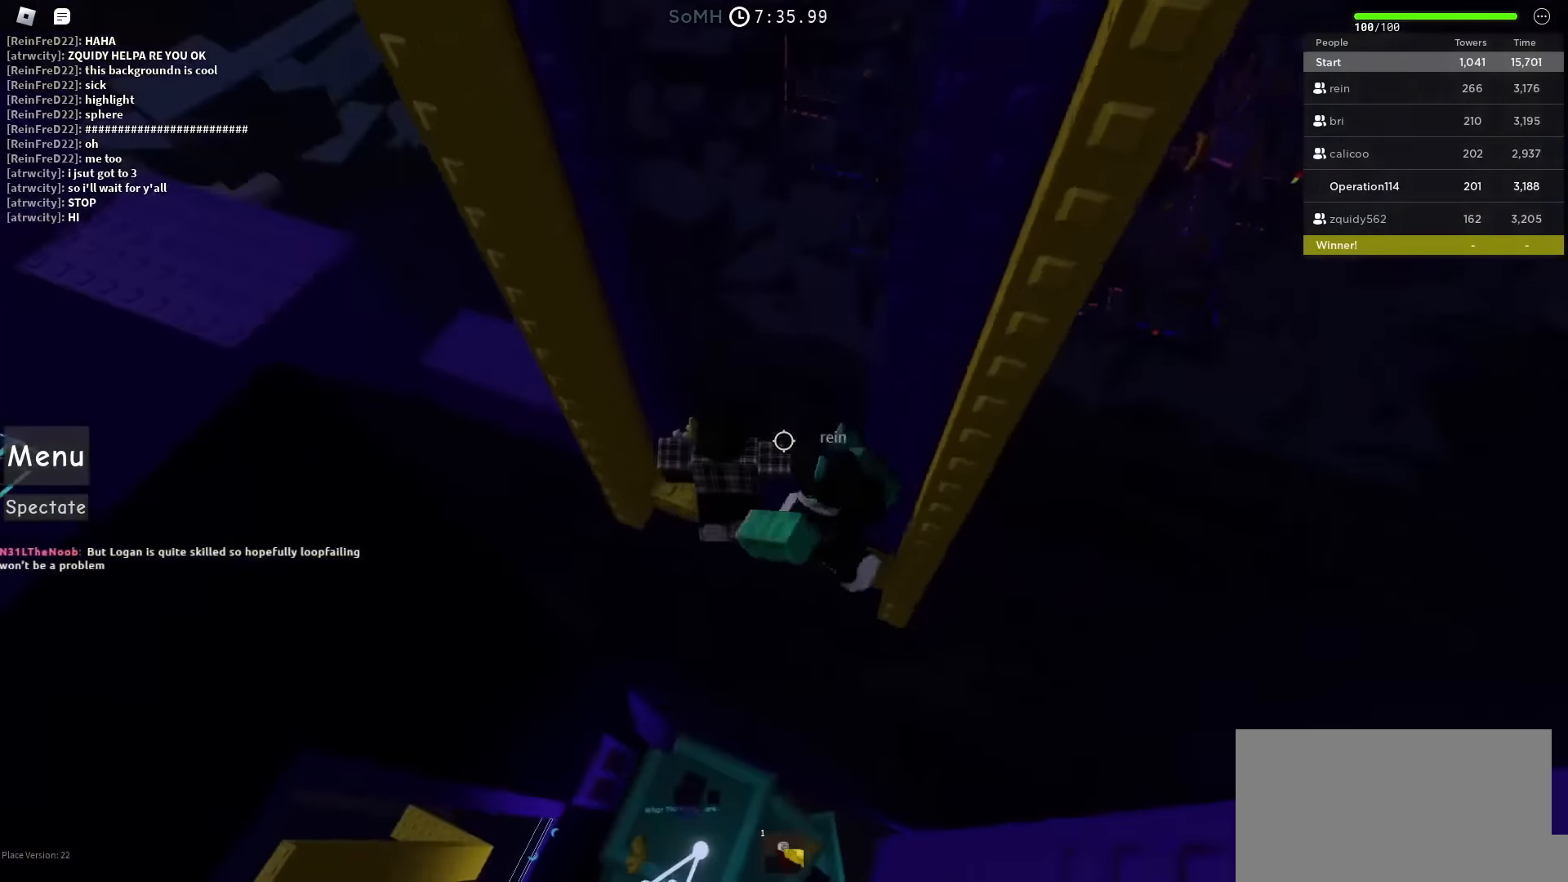
{"keys": ["a"], "events": [[67, "a", "down"], [217, "a", "up"], [233, "w", "up"], [483, "a", "down"]]}
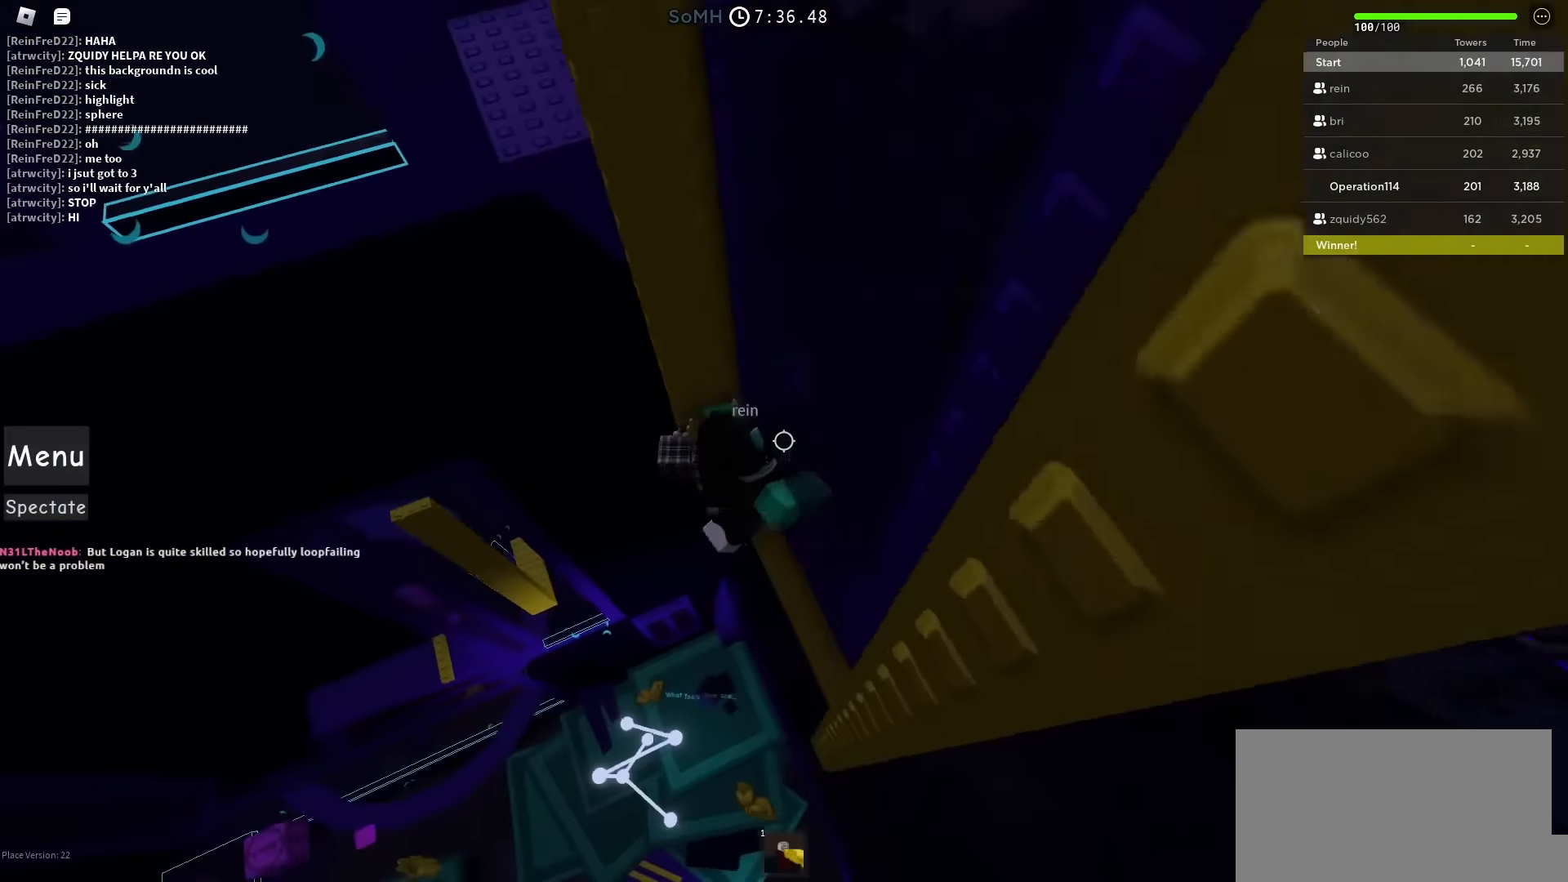
{"keys": ["a"], "events": [[117, "space", "down"], [300, "space", "up"]]}
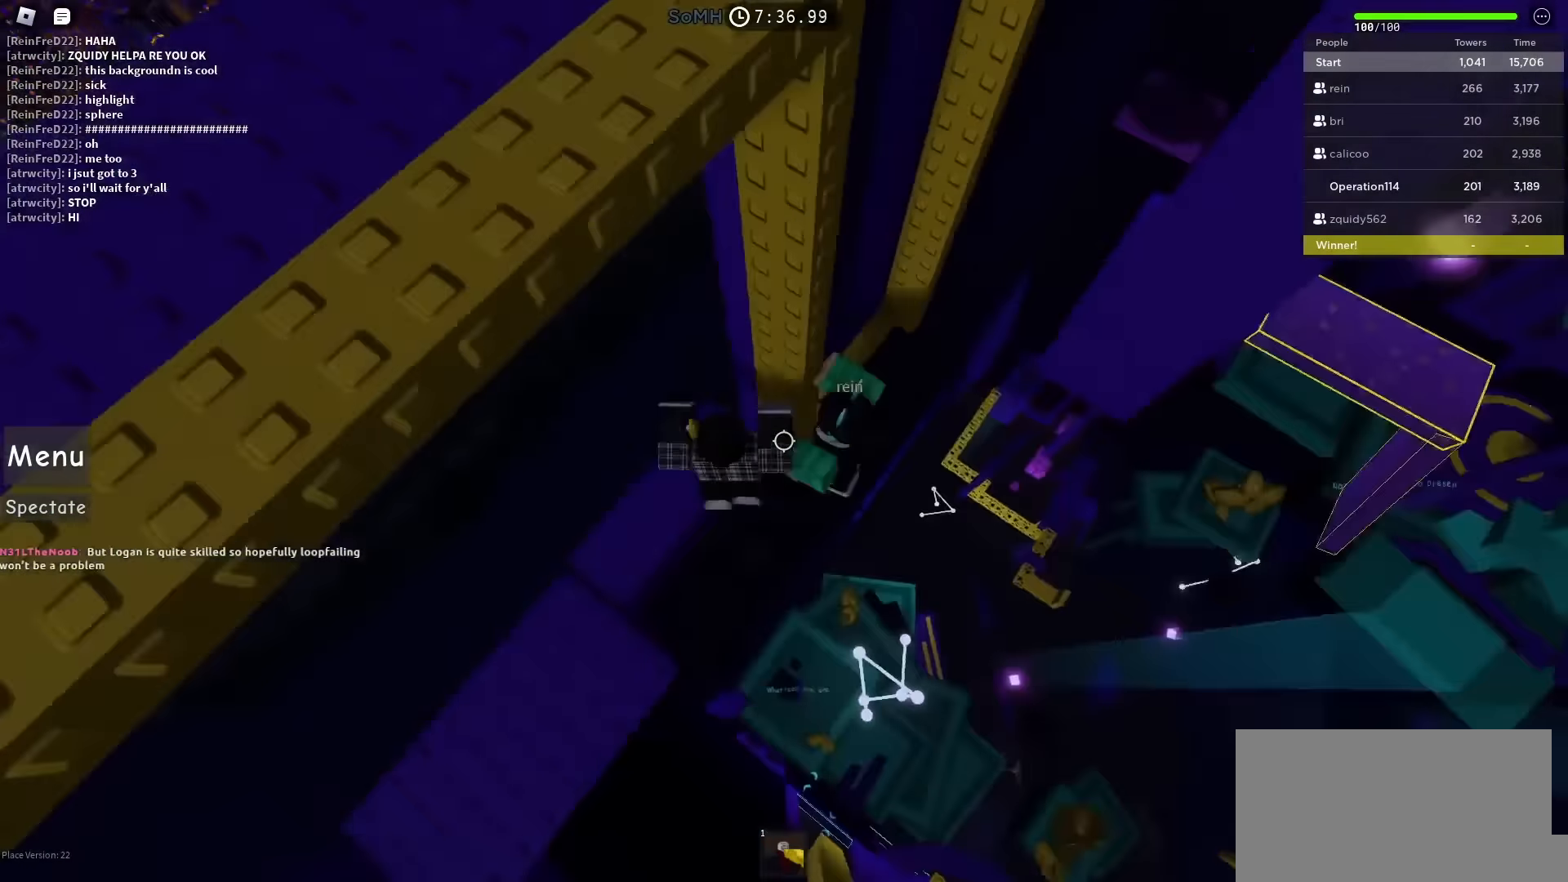
{"keys": ["a"], "events": [[50, "w", "down"], [200, "w", "up"], [250, "space", "down"], [400, "space", "up"]]}
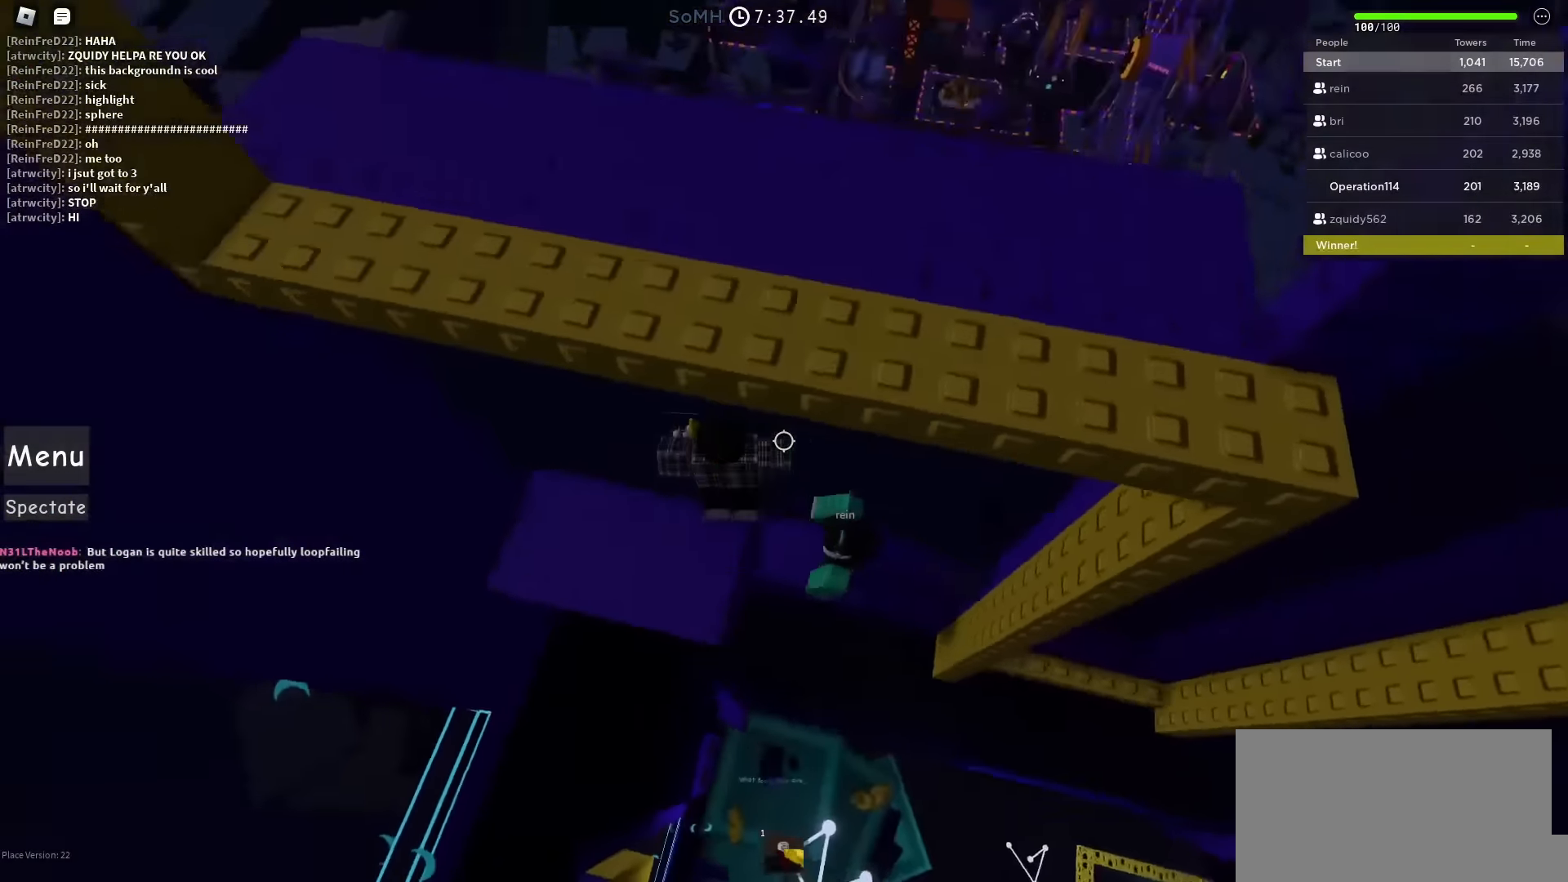
{"keys": [], "events": [[383, "a", "up"]]}
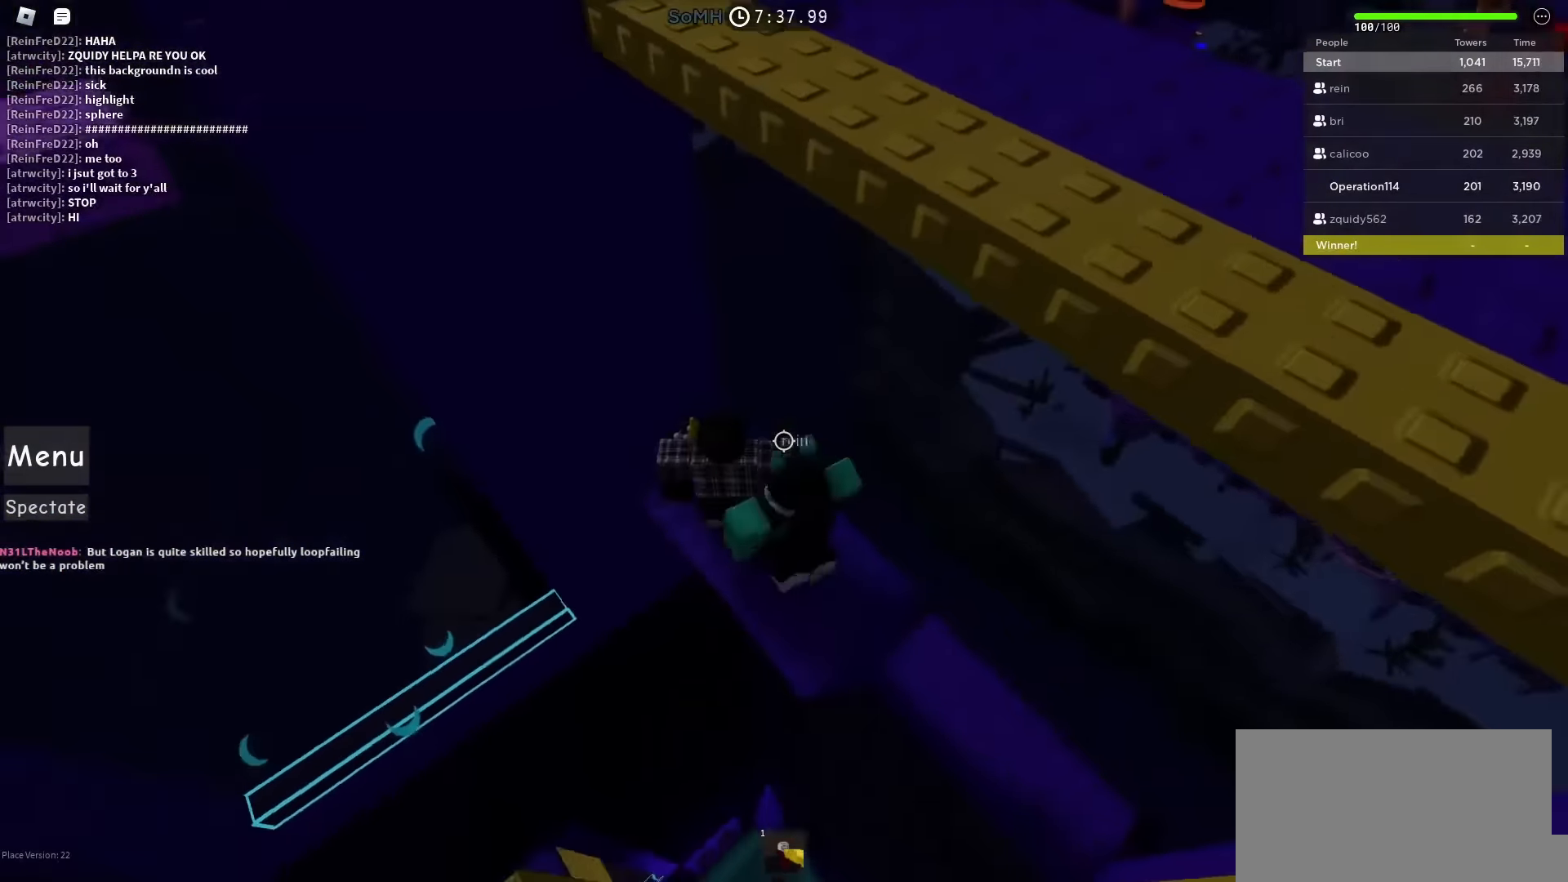
{"keys": ["a"], "events": [[33, "a", "down"], [50, "w", "down"], [183, "w", "up"], [200, "a", "up"], [467, "a", "down"]]}
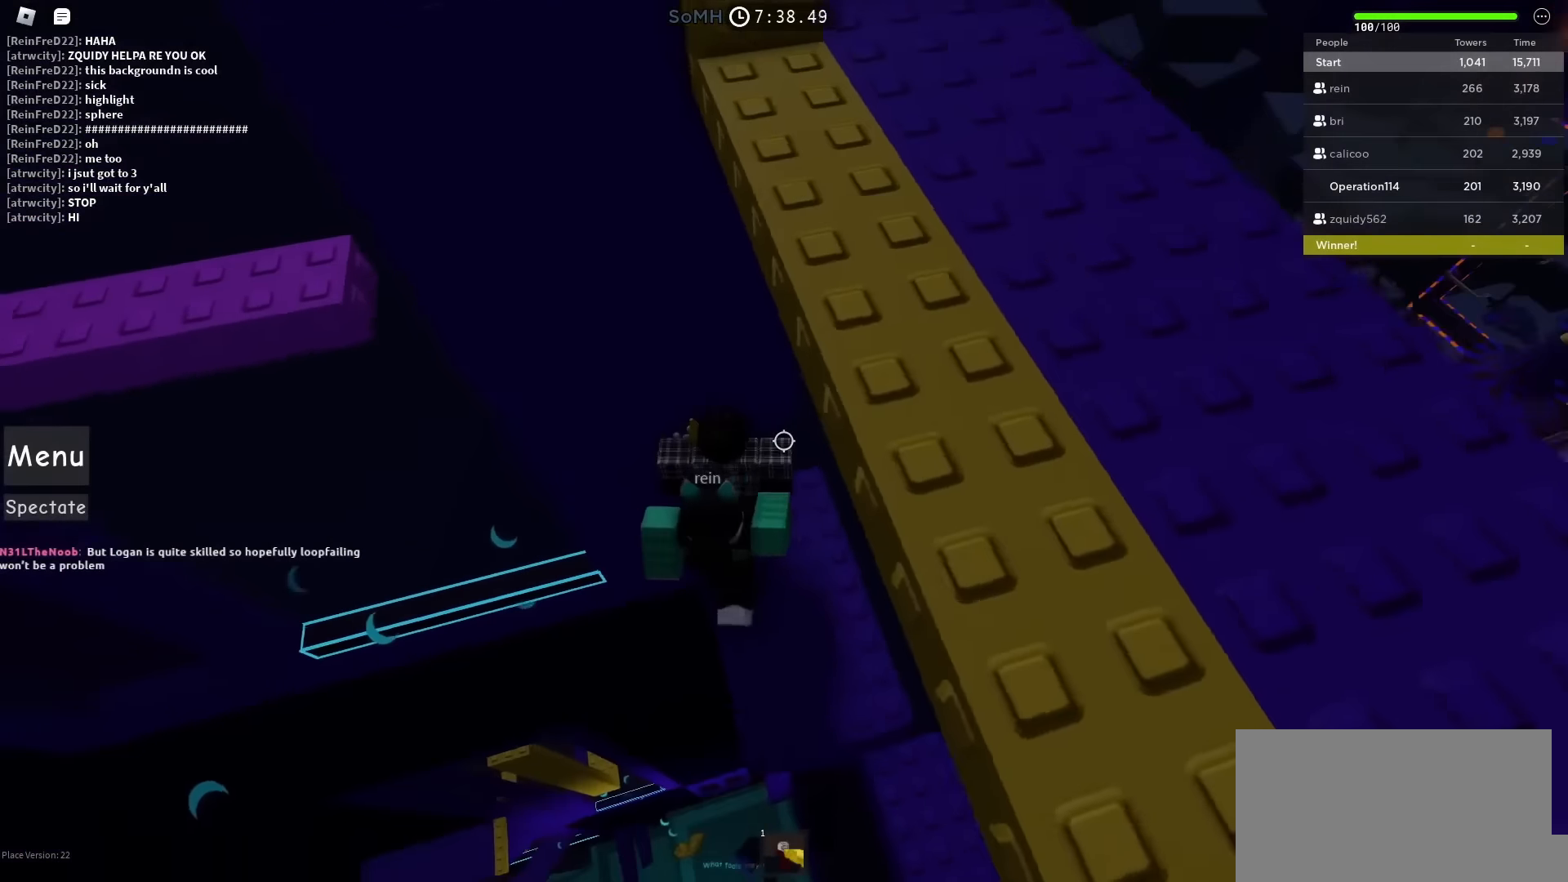
{"keys": [], "events": [[50, "a", "up"]]}
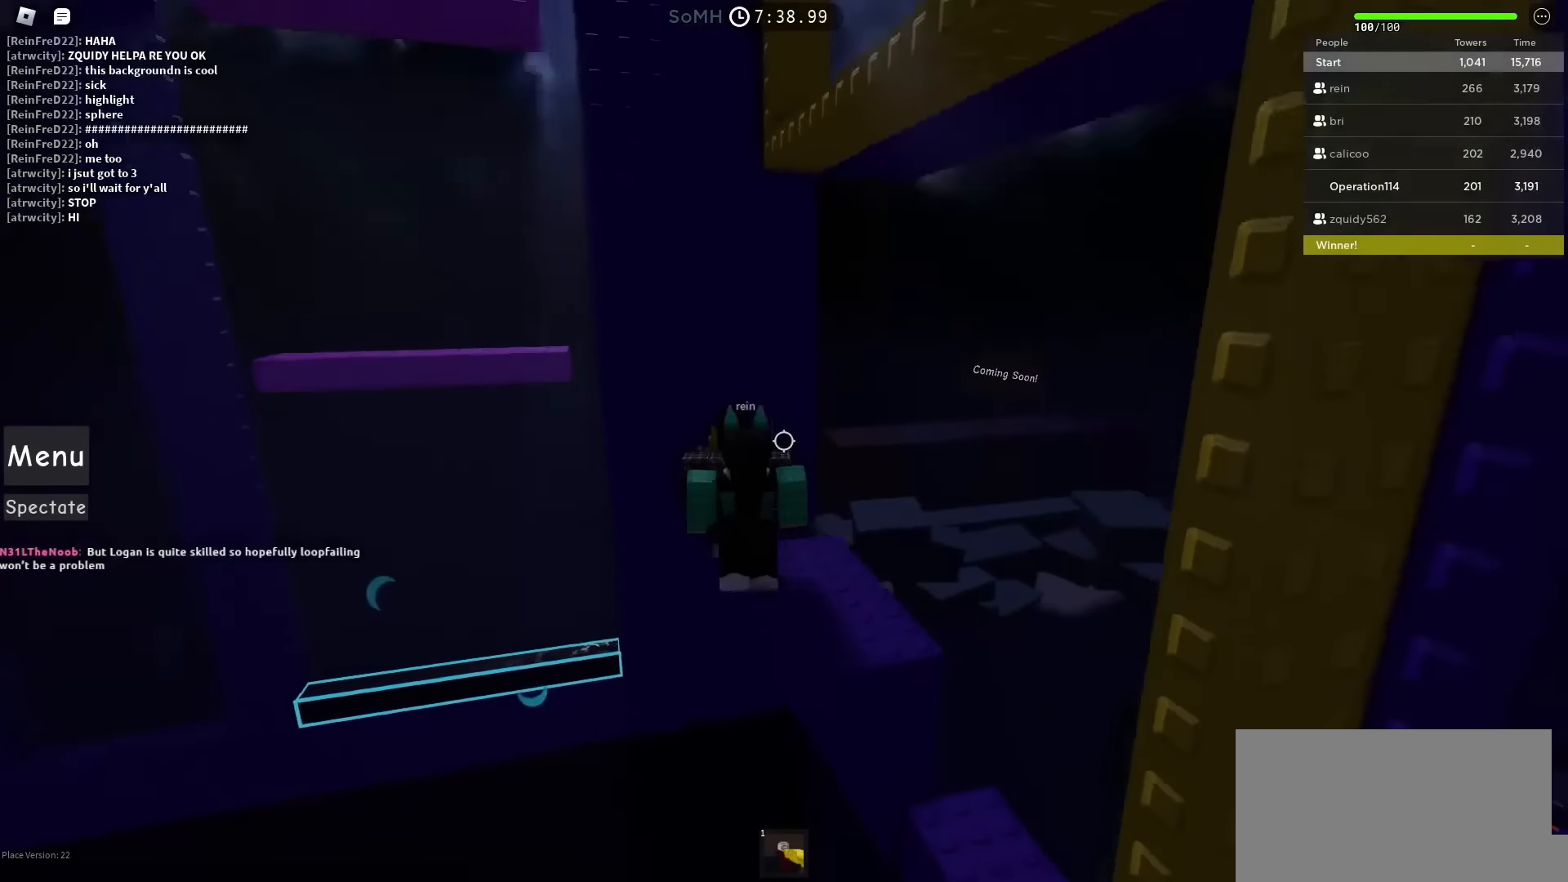
{"keys": [], "events": []}
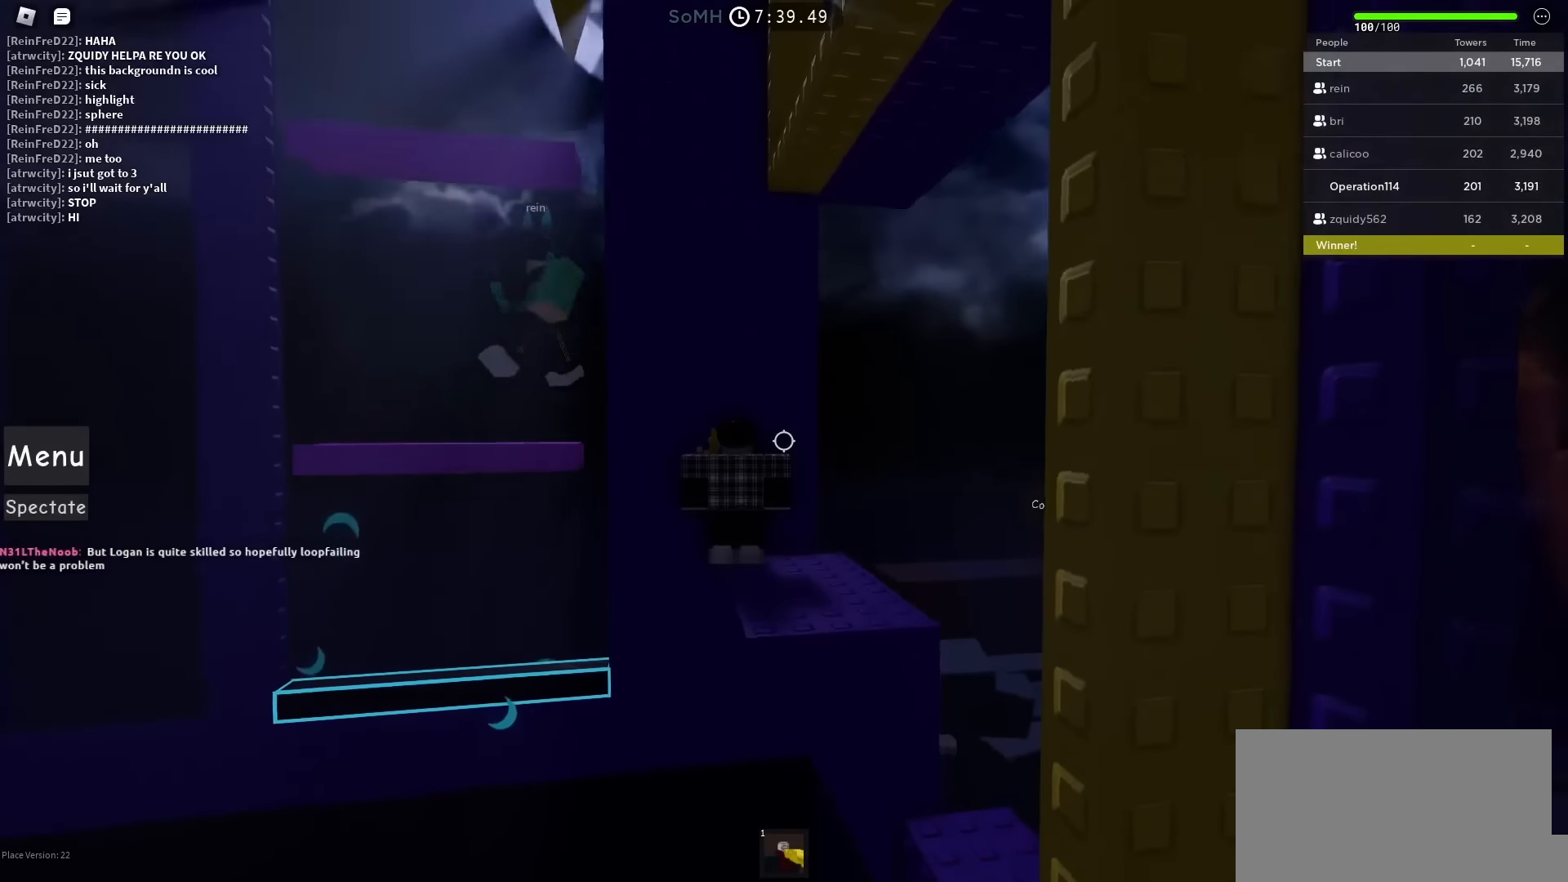
{"keys": [], "events": []}
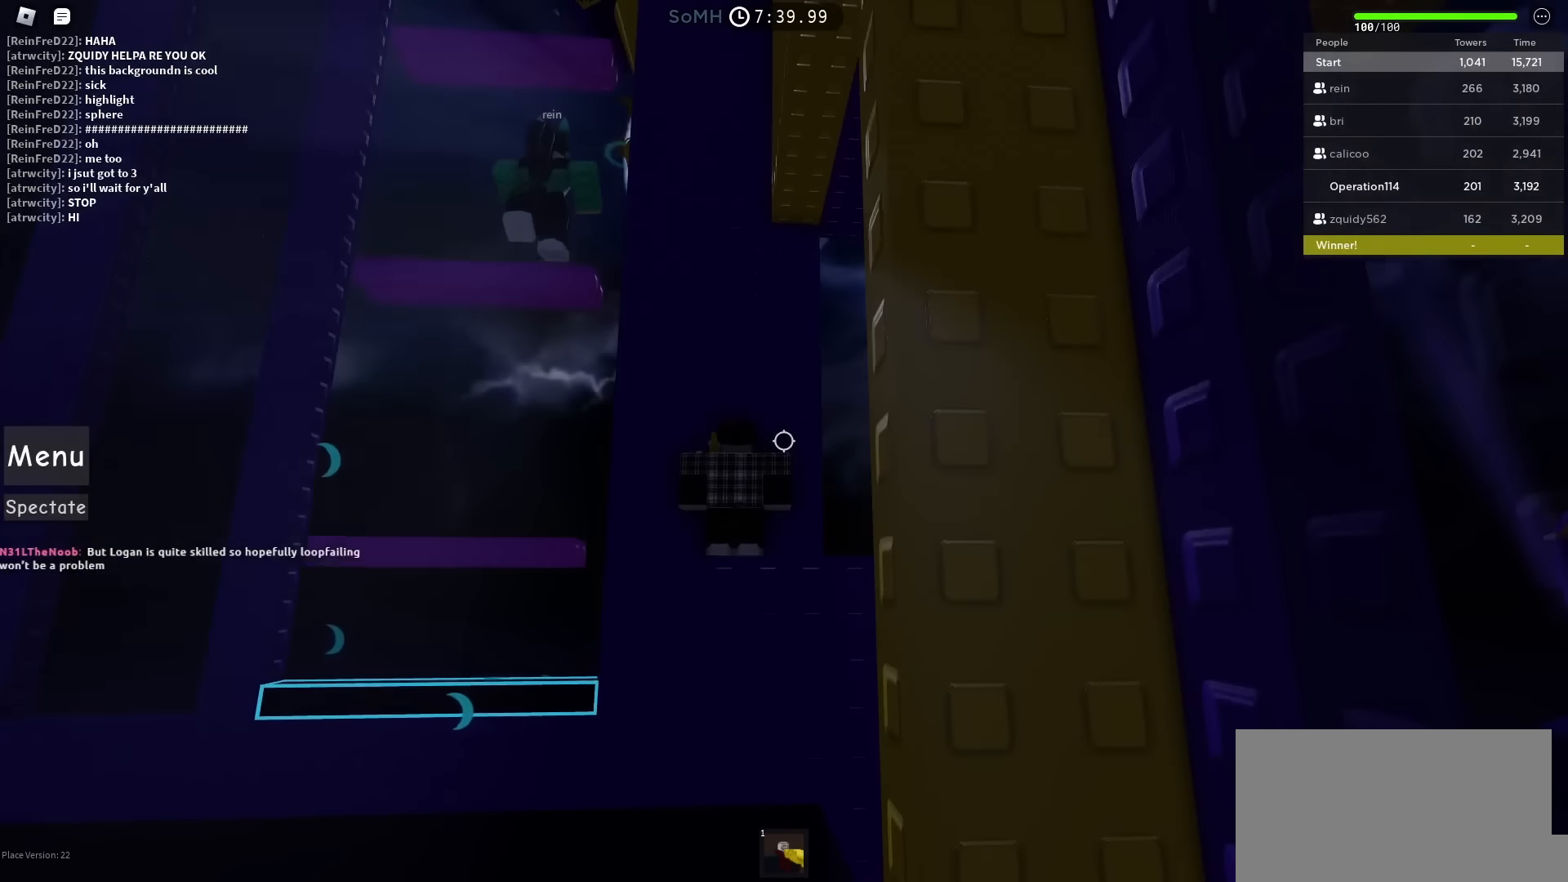
{"keys": [], "events": []}